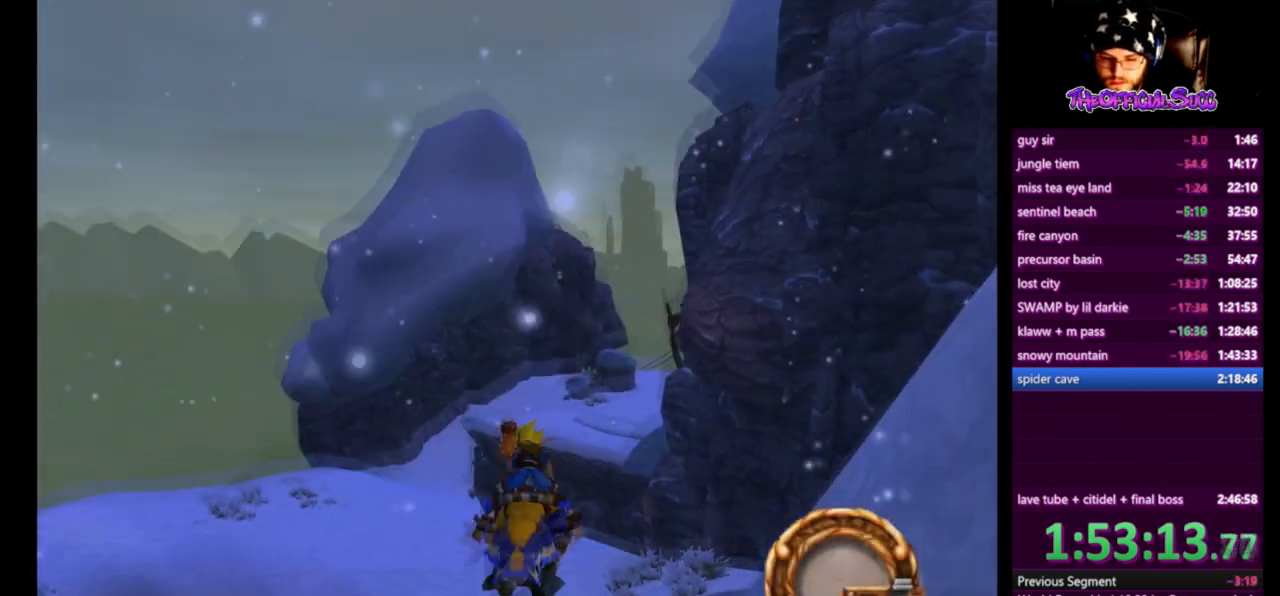
Gameplay with a controller (PlayStation layout); each line is a JSON object with the inputs held at the frame after it. "events" lists button and stick changes between this image and that frame as [ms after this image, input, new state], when the widget could be followed in between.
{"buttons": ["CROSS"], "left_stick": "up", "right_stick": "center", "events": [[125, "CROSS", "up"], [334, "CROSS", "down"]]}
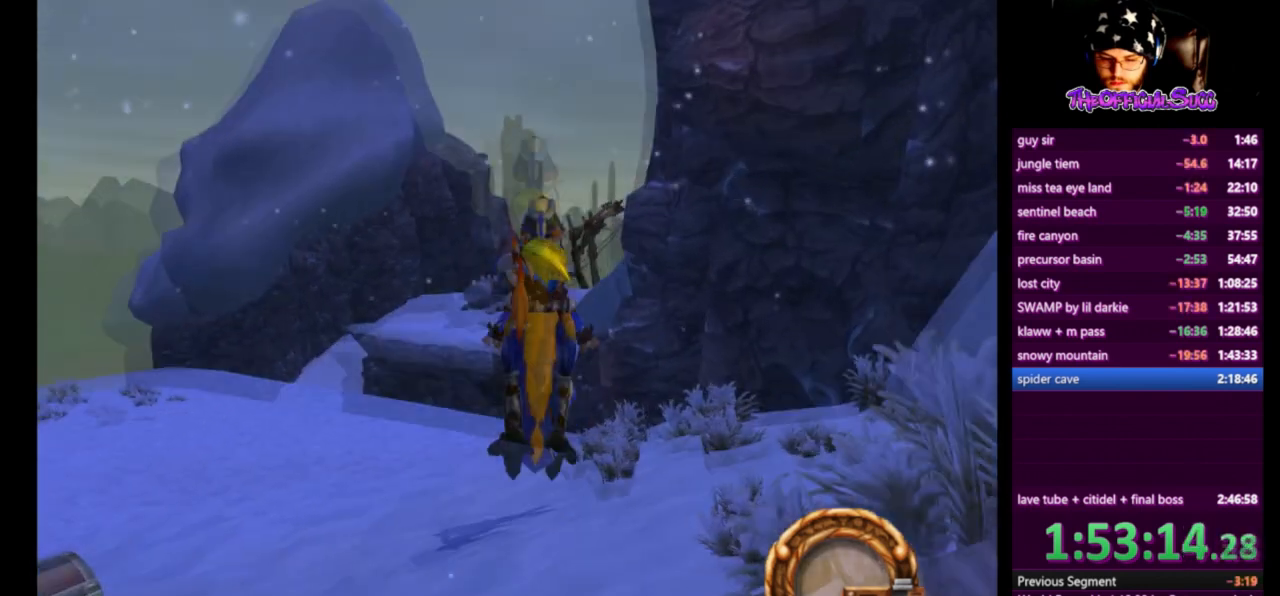
{"buttons": ["SQUARE"], "left_stick": "up", "right_stick": "center", "events": [[125, "CROSS", "up"], [292, "CROSS", "down"], [459, "CROSS", "up"], [500, "SQUARE", "down"]]}
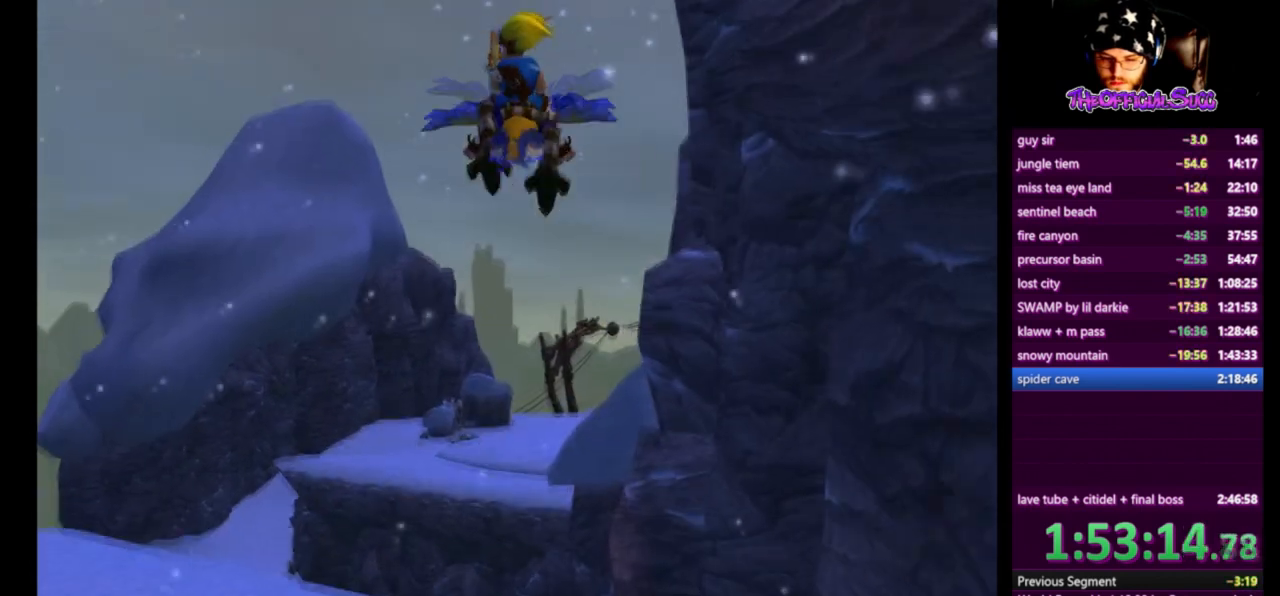
{"buttons": [], "left_stick": "left", "right_stick": "center", "events": [[209, "SQUARE", "up"], [459, "left_stick", "left"]]}
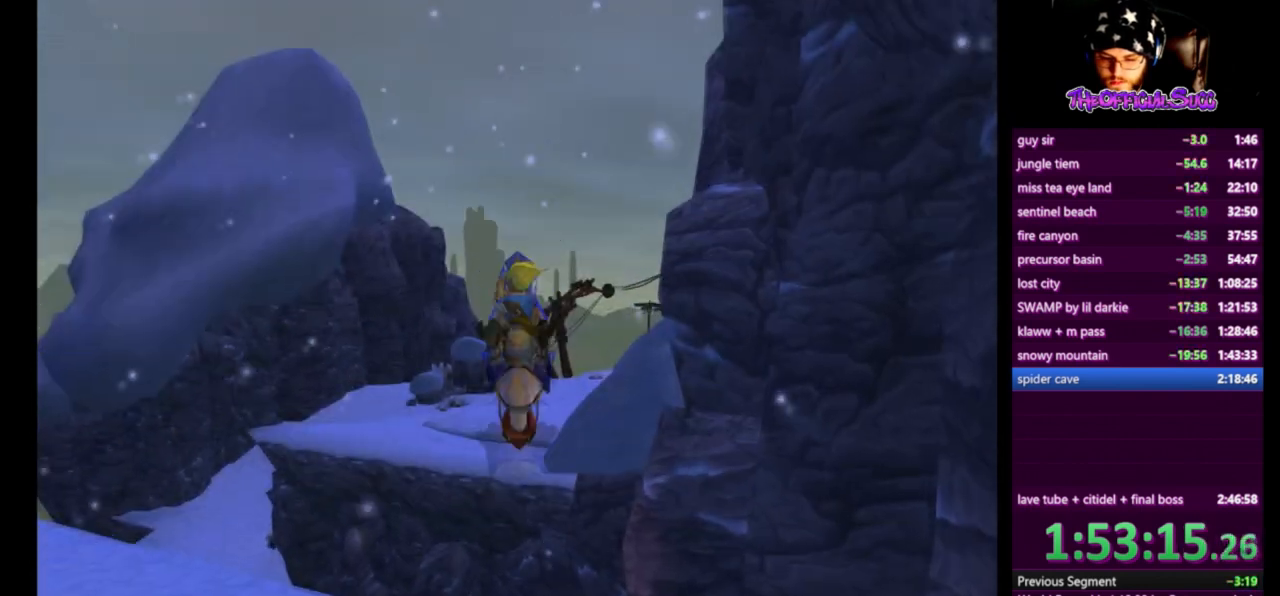
{"buttons": [], "left_stick": "down", "right_stick": "center", "events": [[41, "left_stick", "down-left"], [167, "left_stick", "down"]]}
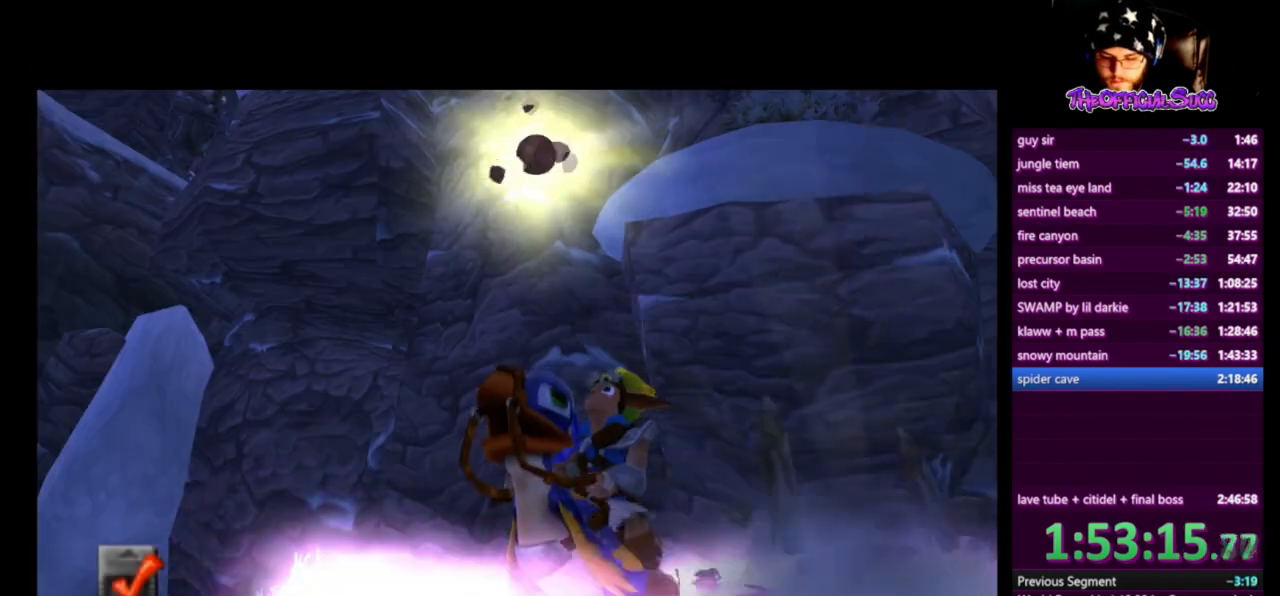
{"buttons": [], "left_stick": "center", "right_stick": "center", "events": [[125, "left_stick", "center"]]}